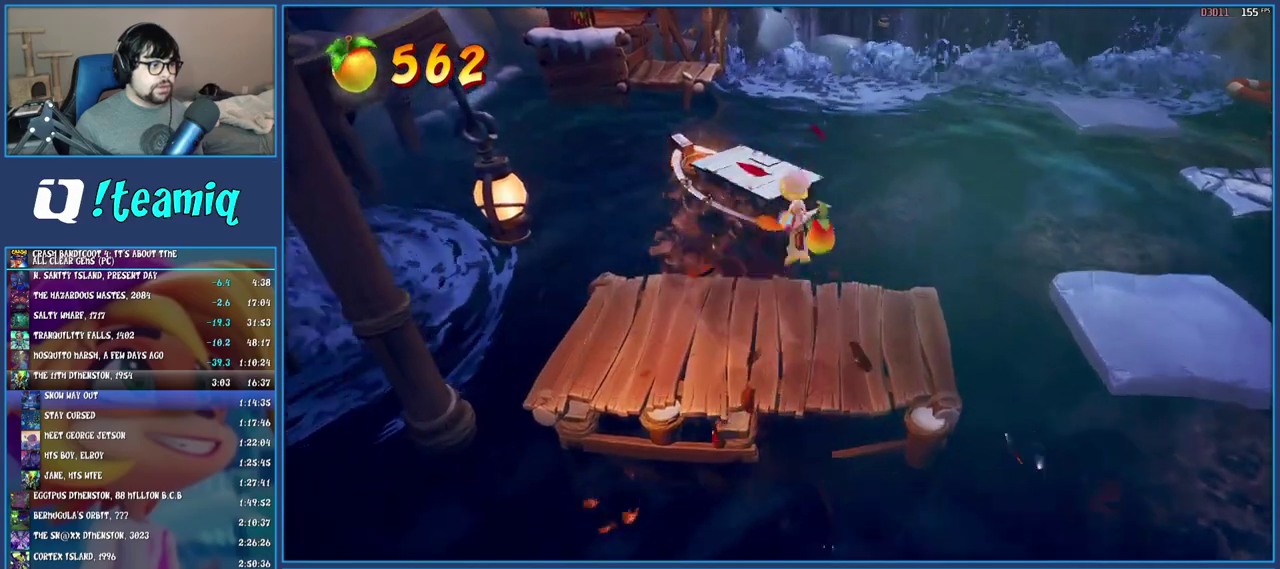
Gameplay with a controller (PlayStation layout); each line is a JSON object with the inputs held at the frame after it. "events" lists button and stick changes between this image and that frame as [ms after this image, input, new state], when the widget could be followed in between. Not read: L3 R3.
{"buttons": [], "left_stick": "up-left", "right_stick": "center", "events": [[150, "left_stick", "down-right"], [383, "CROSS", "up"], [400, "left_stick", "up-left"]]}
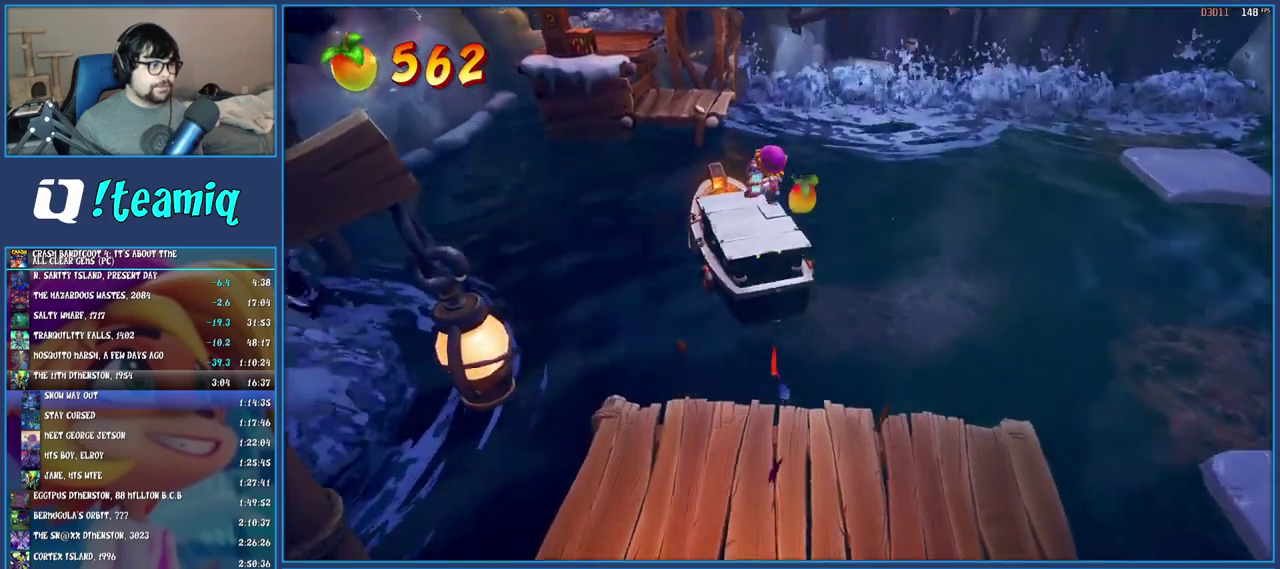
{"buttons": [], "left_stick": "up-left", "right_stick": "center", "events": [[67, "left_stick", "up"], [367, "left_stick", "up-left"]]}
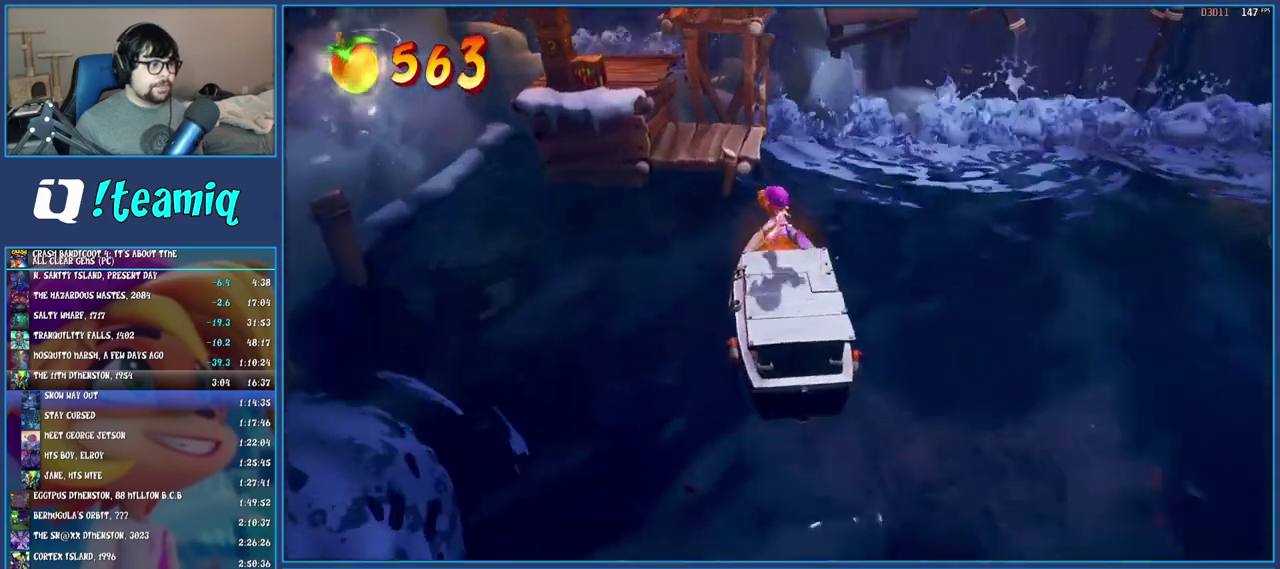
{"buttons": [], "left_stick": "up-left", "right_stick": "center"}
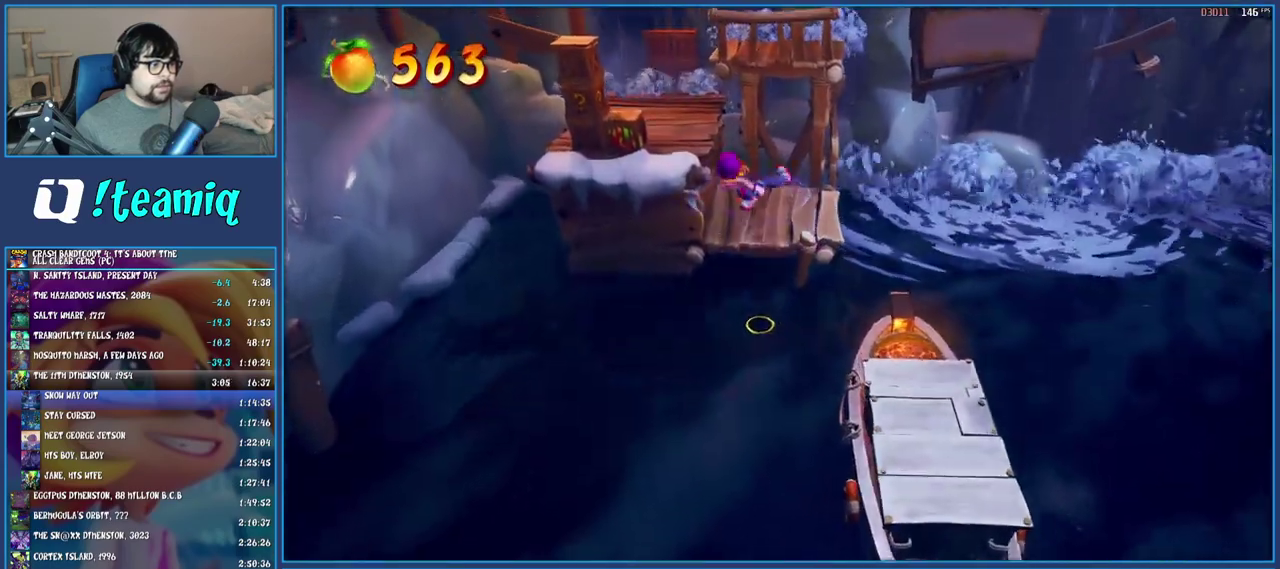
{"buttons": ["CROSS"], "left_stick": "up-left", "right_stick": "center", "events": [[217, "CROSS", "down"]]}
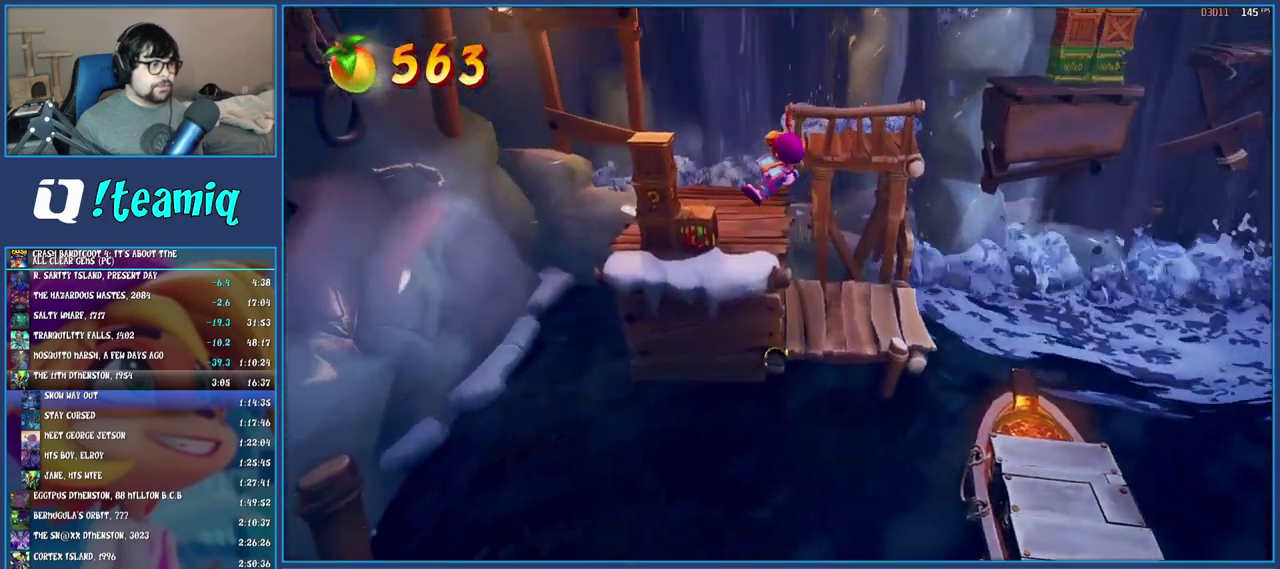
{"buttons": ["SQUARE"], "left_stick": "up", "right_stick": "center", "events": [[67, "CROSS", "up"], [250, "SQUARE", "down"], [450, "left_stick", "up"]]}
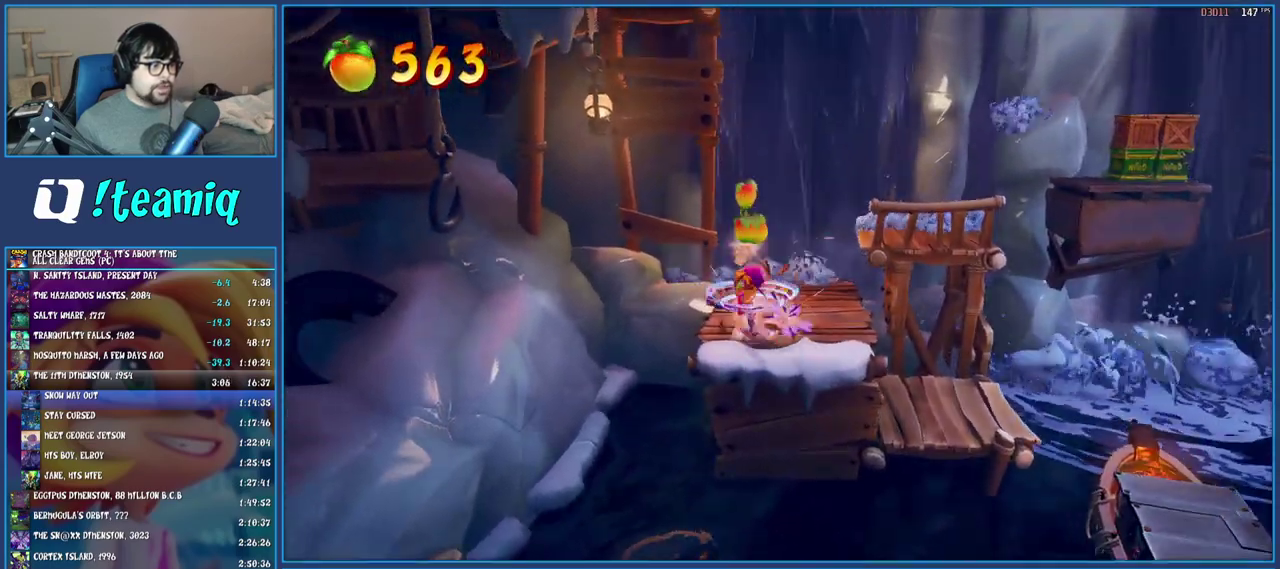
{"buttons": [], "left_stick": "up", "right_stick": "center", "events": [[17, "SQUARE", "up"], [50, "left_stick", "down-left"], [233, "left_stick", "up-right"], [317, "left_stick", "up"]]}
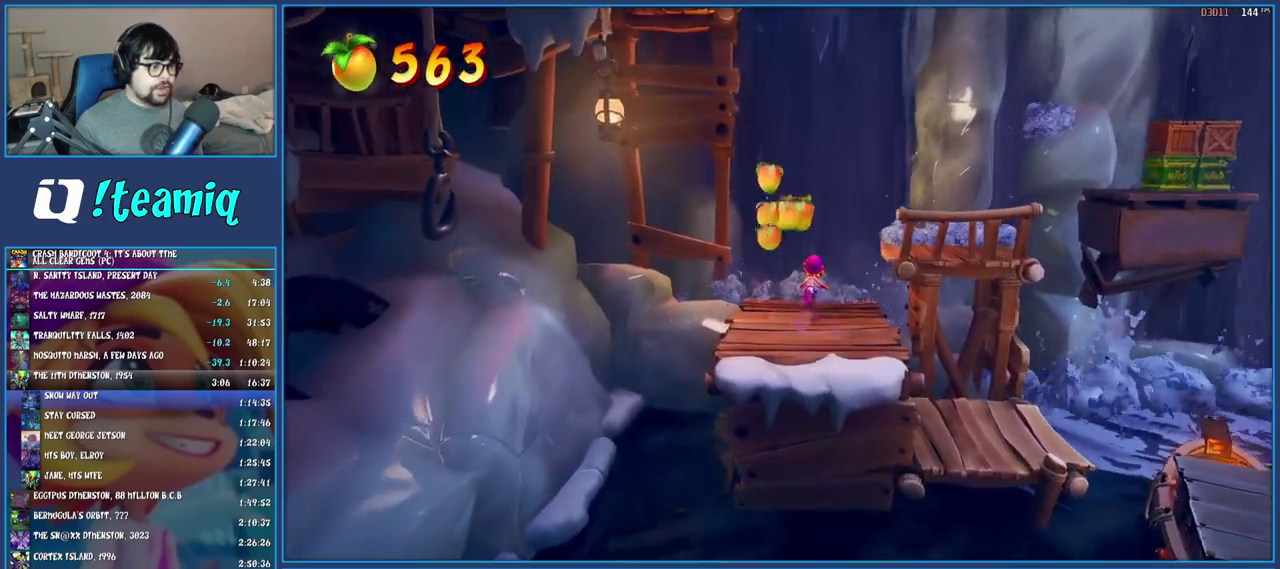
{"buttons": [], "left_stick": "up-right", "right_stick": "center", "events": [[50, "R1", "down"], [200, "R1", "up"], [300, "SQUARE", "down"], [433, "left_stick", "up-right"], [483, "SQUARE", "up"]]}
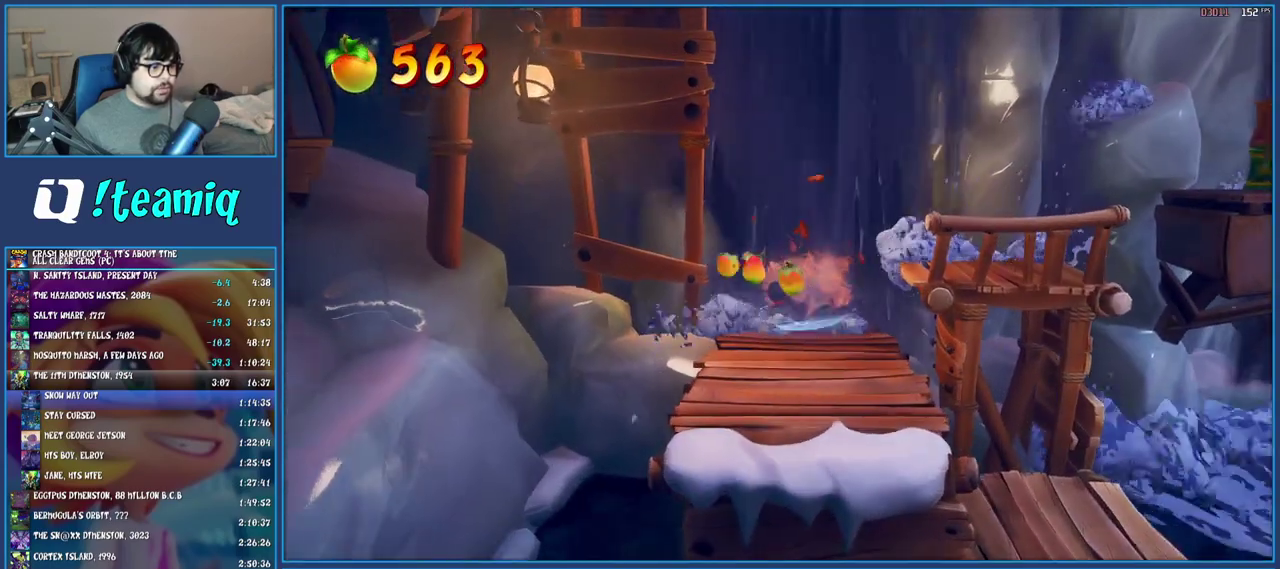
{"buttons": [], "left_stick": "right", "right_stick": "center", "events": [[50, "left_stick", "right"], [67, "CROSS", "down"], [150, "left_stick", "down-right"], [283, "CROSS", "up"], [450, "left_stick", "right"]]}
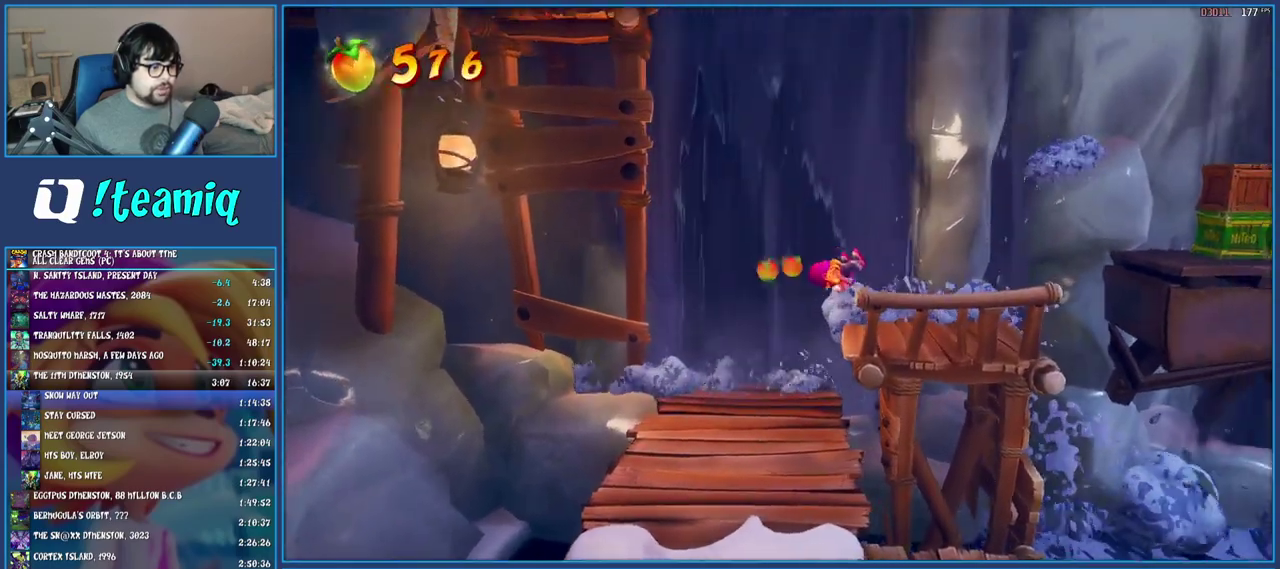
{"buttons": ["CROSS"], "left_stick": "right", "right_stick": "center", "events": [[233, "R1", "down"], [350, "CROSS", "down"], [500, "R1", "up"]]}
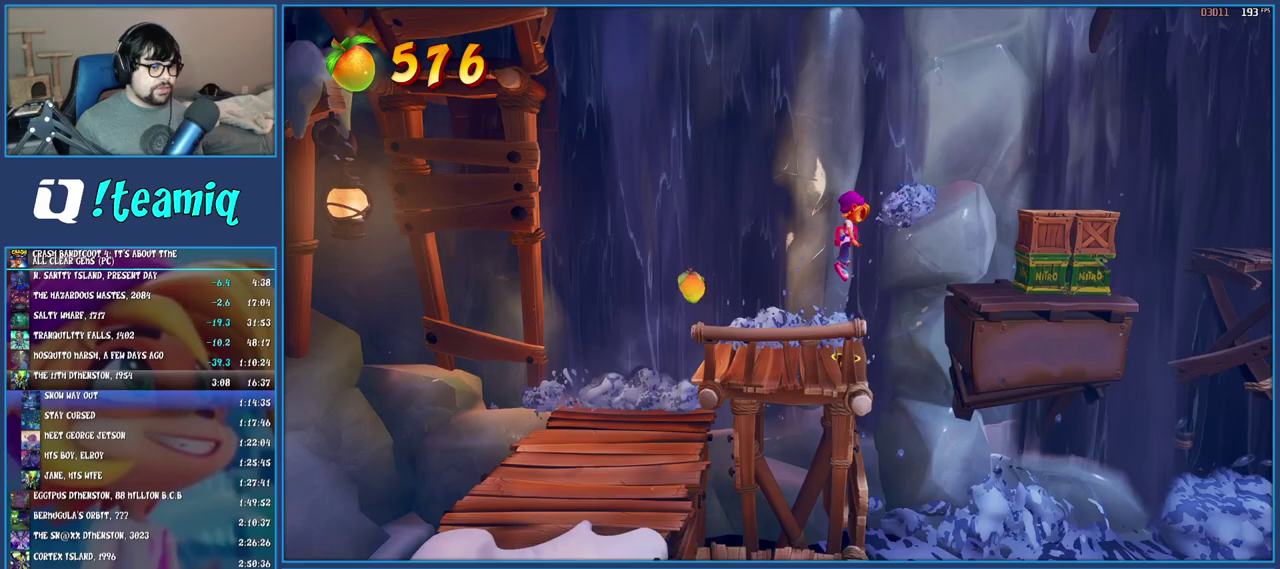
{"buttons": ["CROSS"], "left_stick": "right", "right_stick": "center", "events": [[67, "CROSS", "up"], [250, "CROSS", "down"]]}
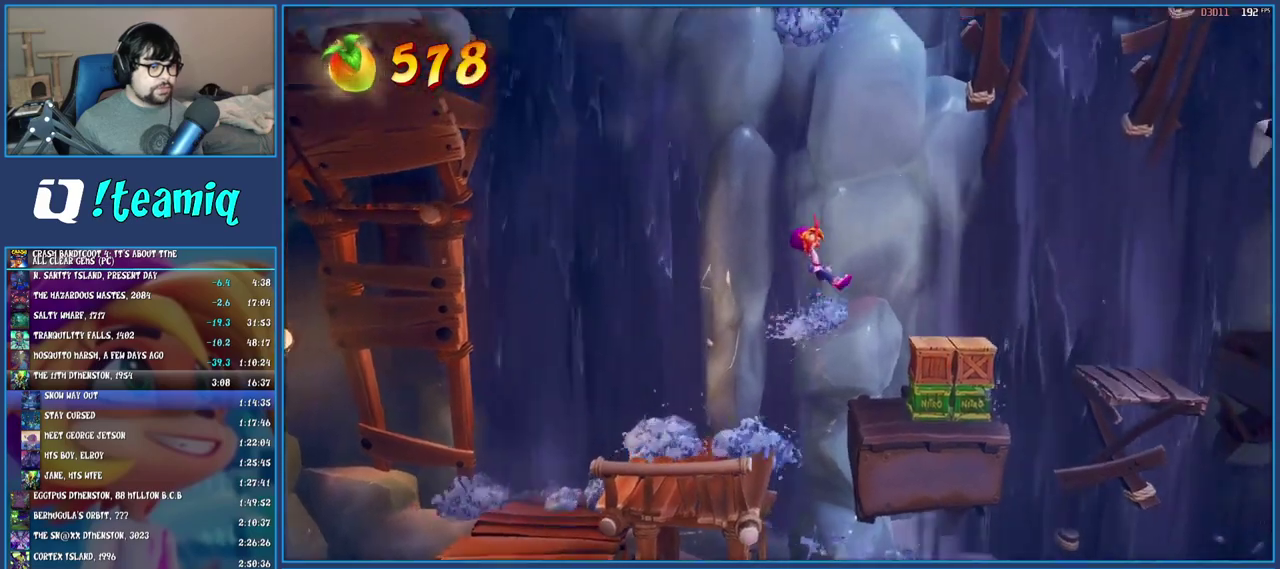
{"buttons": [], "left_stick": "right", "right_stick": "center", "events": [[133, "CROSS", "up"]]}
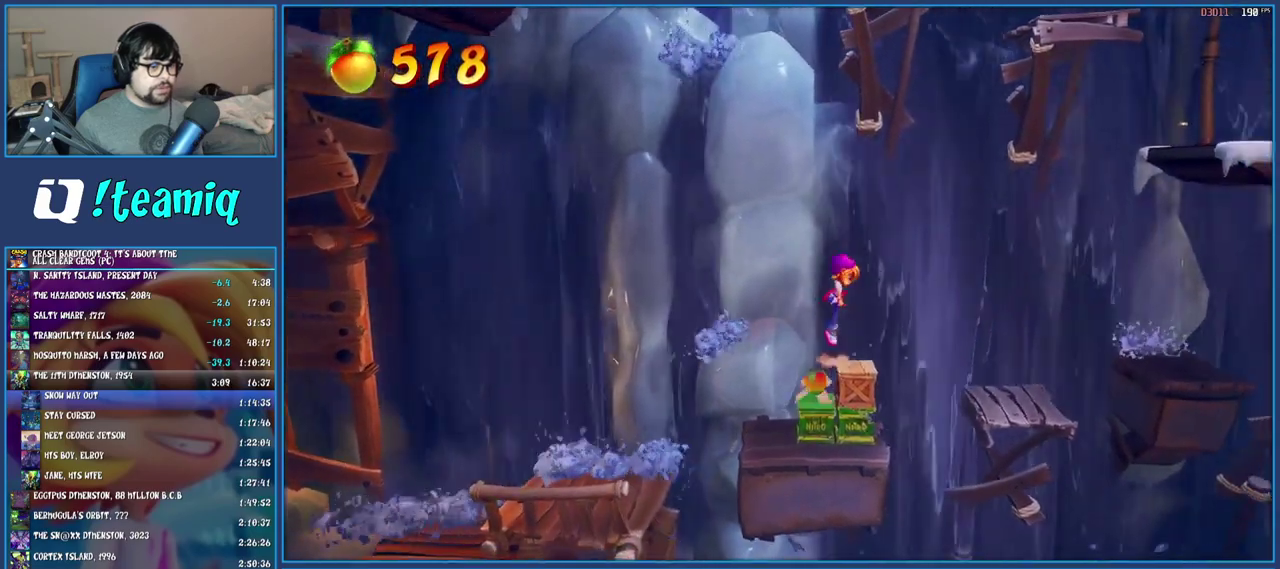
{"buttons": [], "left_stick": "right", "right_stick": "center", "events": []}
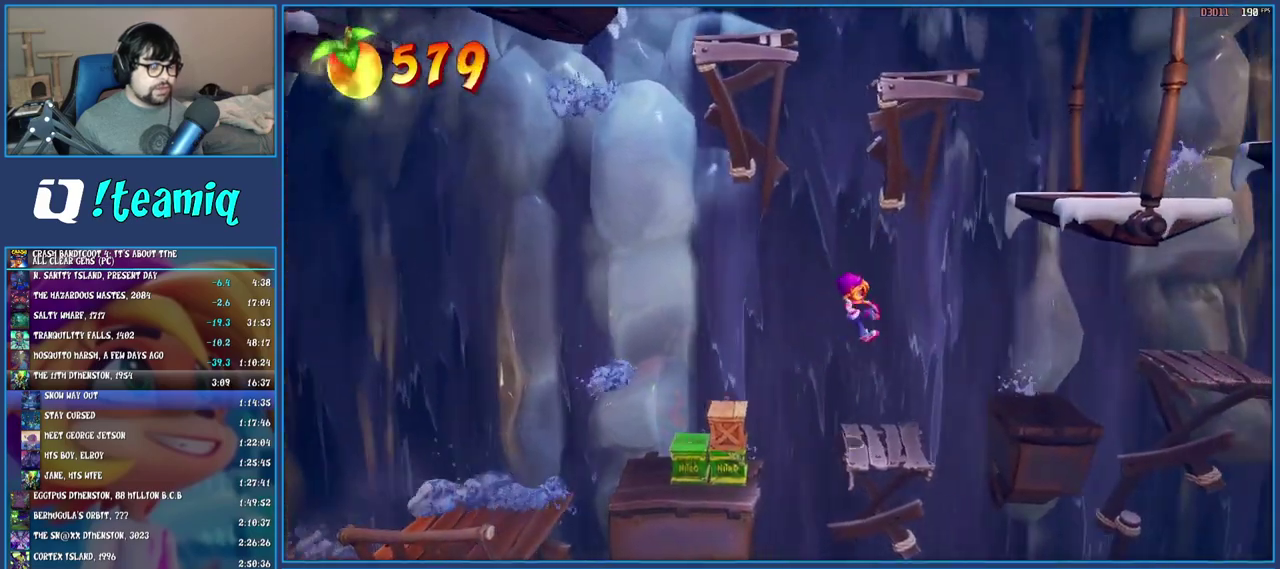
{"buttons": [], "left_stick": "right", "right_stick": "center", "events": [[150, "CROSS", "down"], [283, "CROSS", "up"]]}
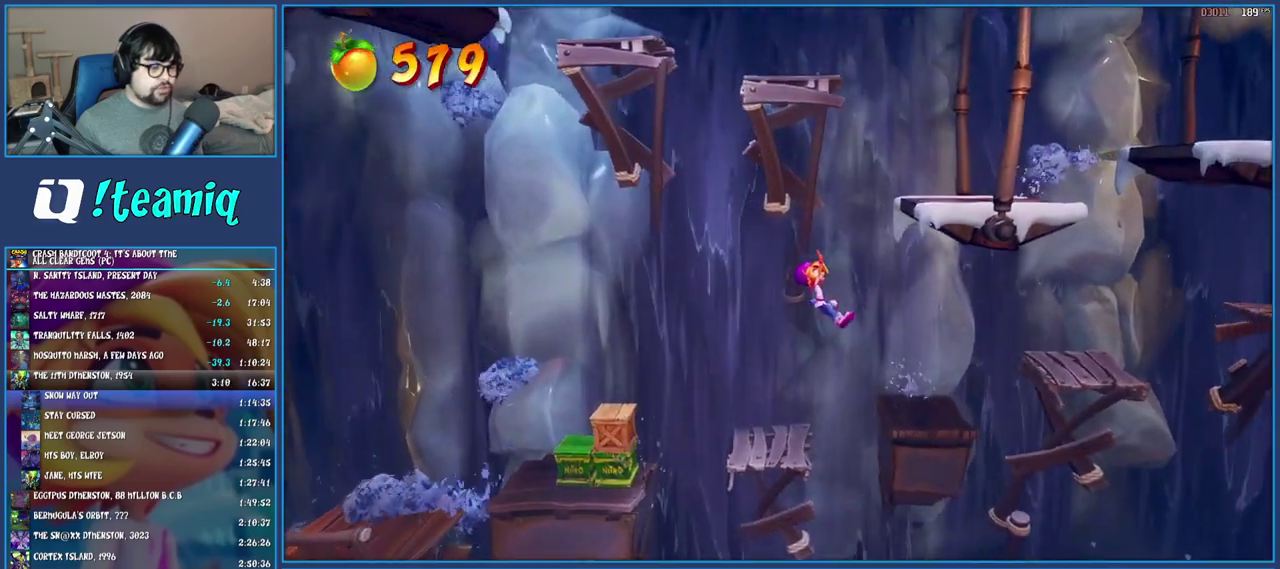
{"buttons": ["CROSS"], "left_stick": "right", "right_stick": "center", "events": [[233, "left_stick", "center"], [317, "left_stick", "right"], [467, "CROSS", "down"]]}
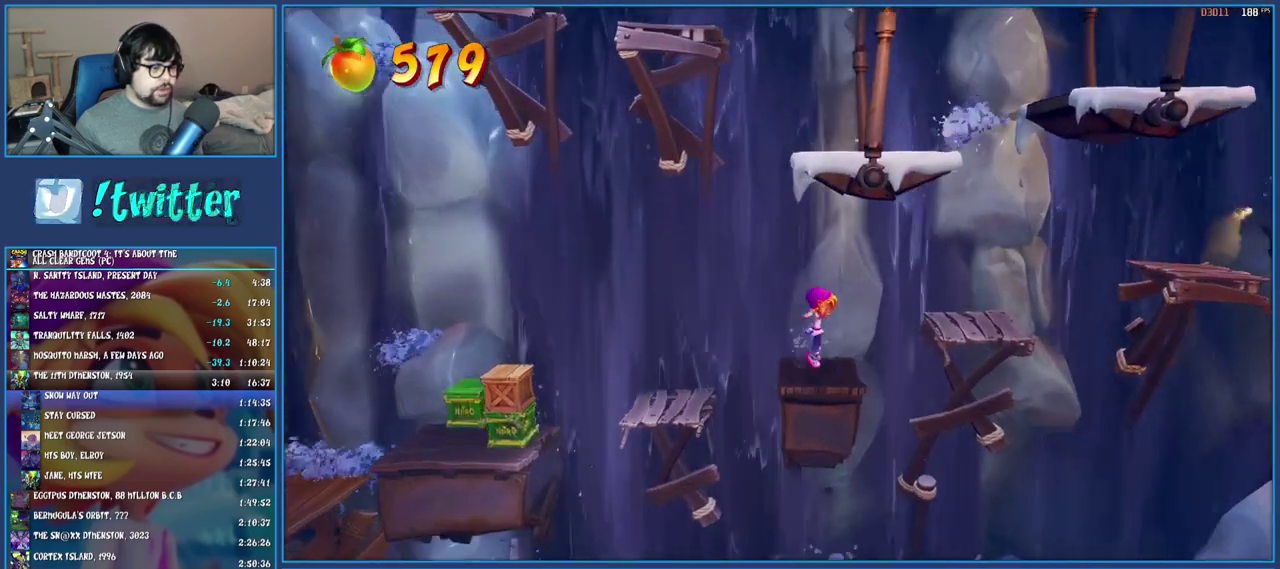
{"buttons": [], "left_stick": "right", "right_stick": "center", "events": [[83, "CROSS", "up"]]}
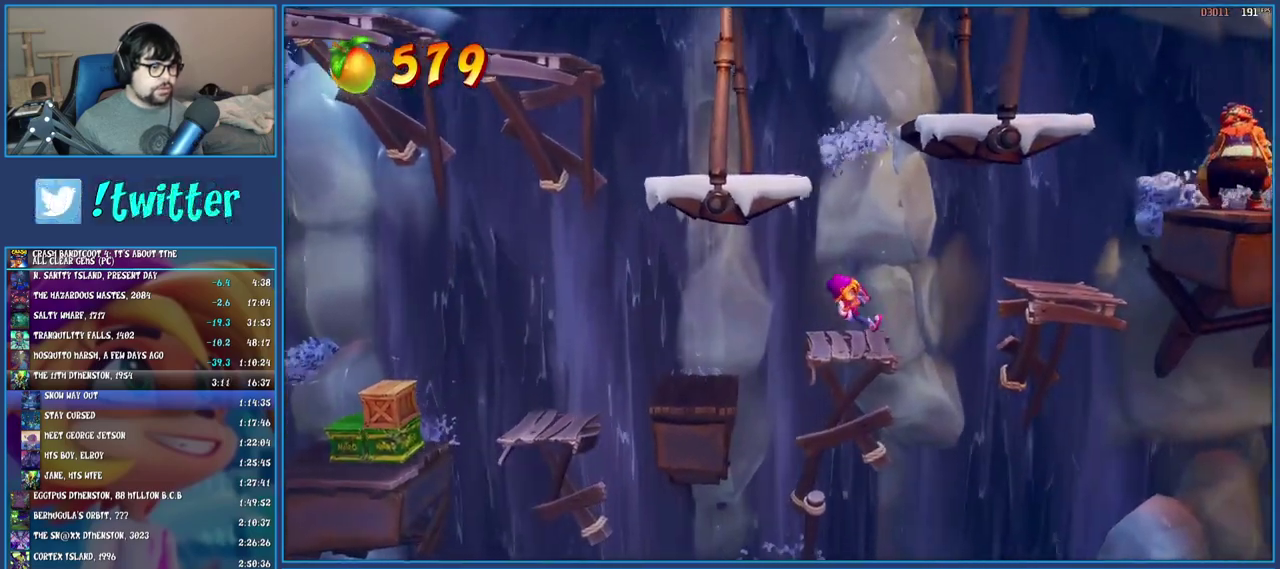
{"buttons": [], "left_stick": "right", "right_stick": "center", "events": [[67, "CROSS", "down"], [233, "CROSS", "up"]]}
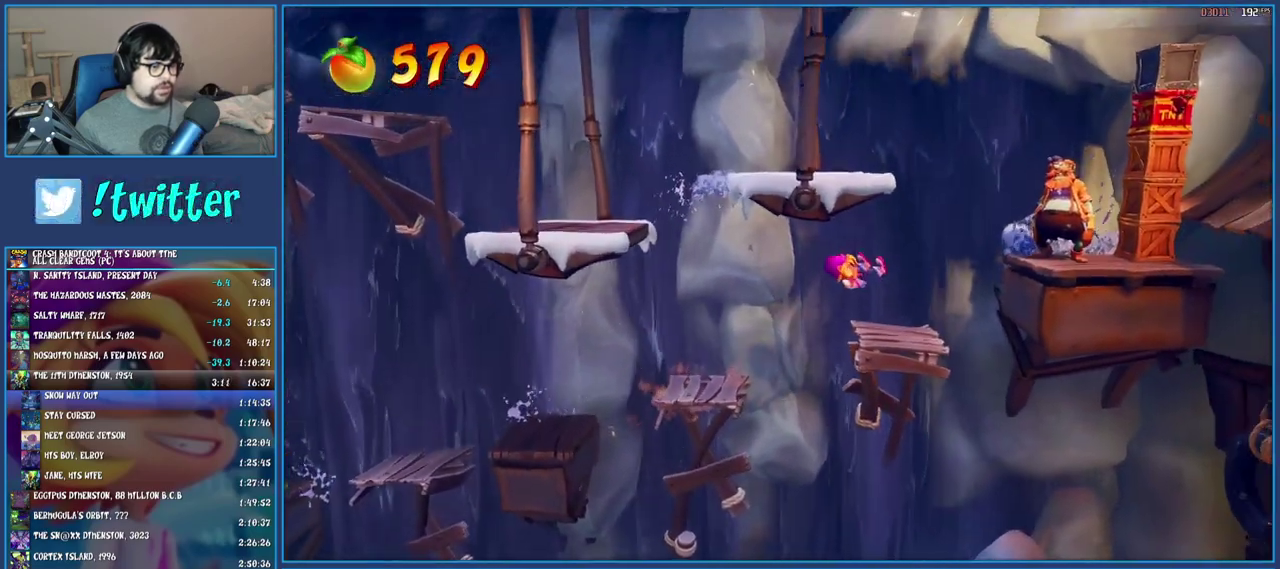
{"buttons": ["CROSS", "SQUARE"], "left_stick": "right", "right_stick": "center", "events": [[317, "CROSS", "down"], [467, "SQUARE", "down"]]}
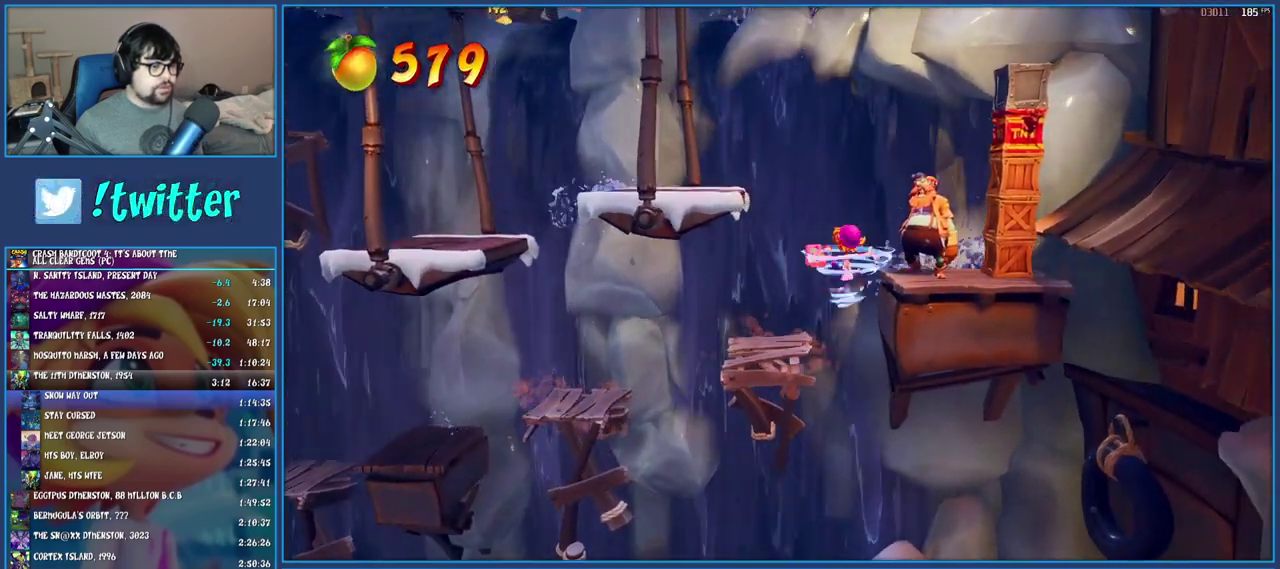
{"buttons": ["SQUARE"], "left_stick": "center", "right_stick": "center", "events": [[200, "CROSS", "up"], [200, "SQUARE", "up"], [383, "SQUARE", "down"], [483, "left_stick", "center"]]}
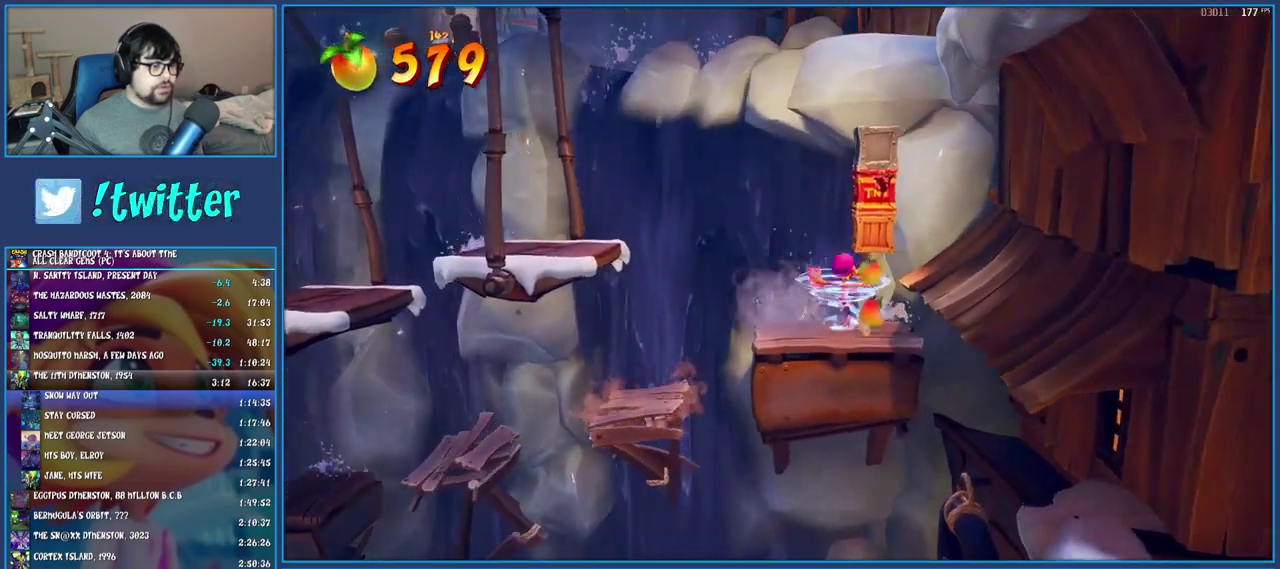
{"buttons": ["CROSS", "SQUARE"], "left_stick": "left", "right_stick": "center", "events": [[33, "left_stick", "left"], [67, "SQUARE", "up"], [183, "R1", "down"], [267, "R1", "up"], [300, "SQUARE", "down"], [350, "CROSS", "down"]]}
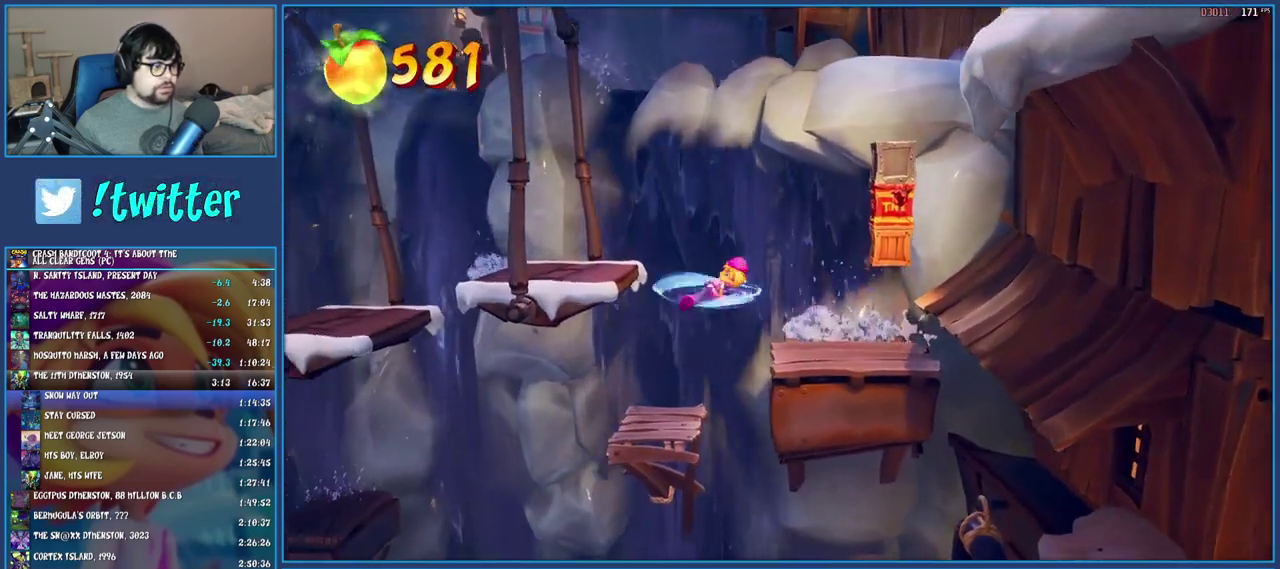
{"buttons": [], "left_stick": "left", "right_stick": "center", "events": [[33, "SQUARE", "up"], [50, "CROSS", "up"]]}
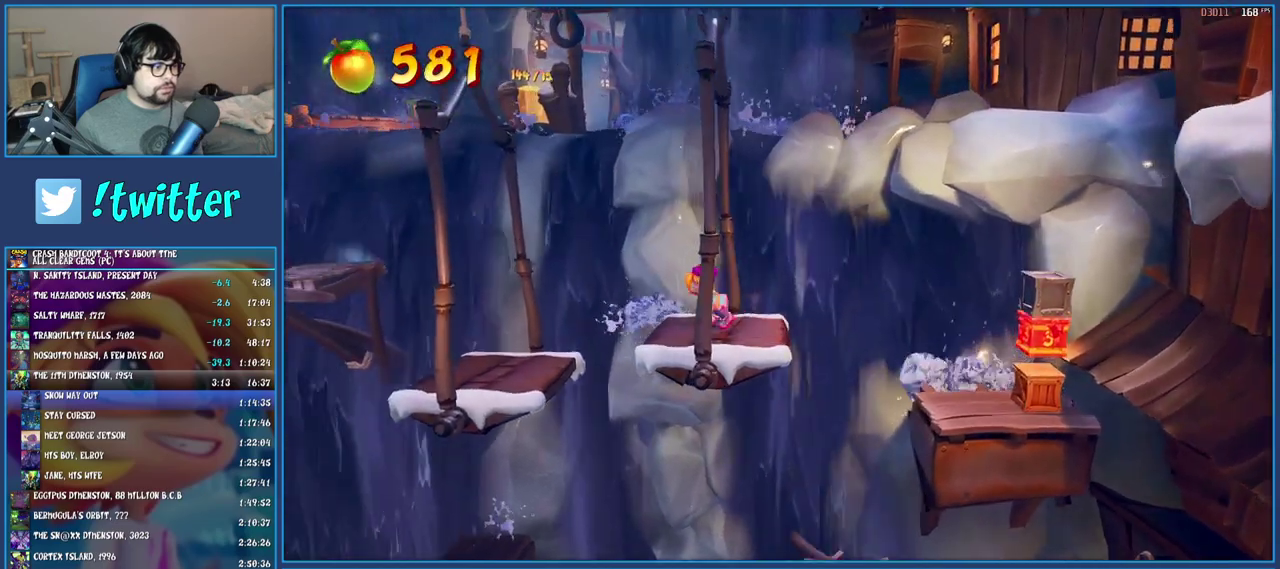
{"buttons": ["CROSS", "SQUARE"], "left_stick": "left", "right_stick": "center", "events": [[133, "R1", "down"], [250, "R1", "up"], [333, "SQUARE", "down"], [383, "CROSS", "down"]]}
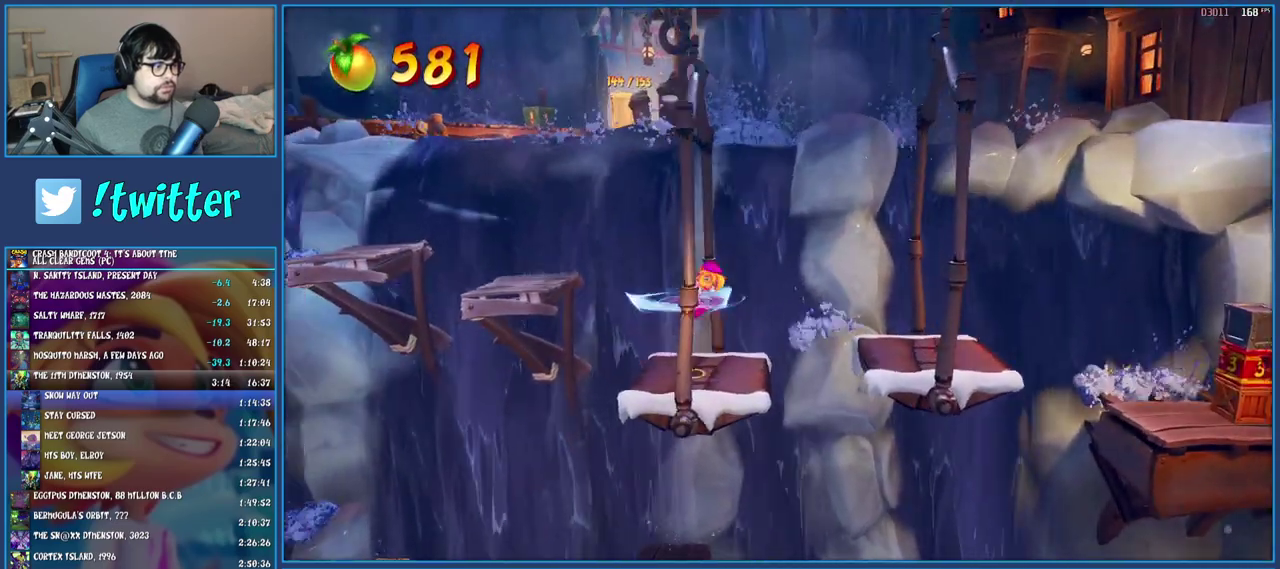
{"buttons": [], "left_stick": "left", "right_stick": "center", "events": [[267, "SQUARE", "up"], [283, "CROSS", "up"]]}
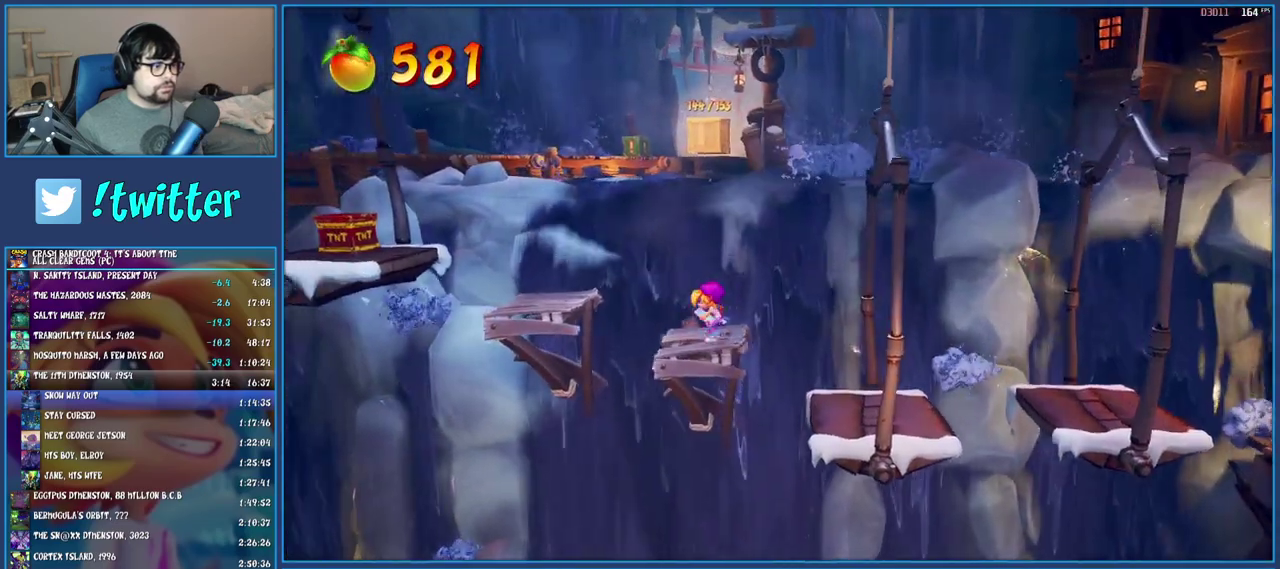
{"buttons": [], "left_stick": "center", "right_stick": "center", "events": [[33, "CROSS", "down"], [150, "CROSS", "up"], [417, "left_stick", "center"]]}
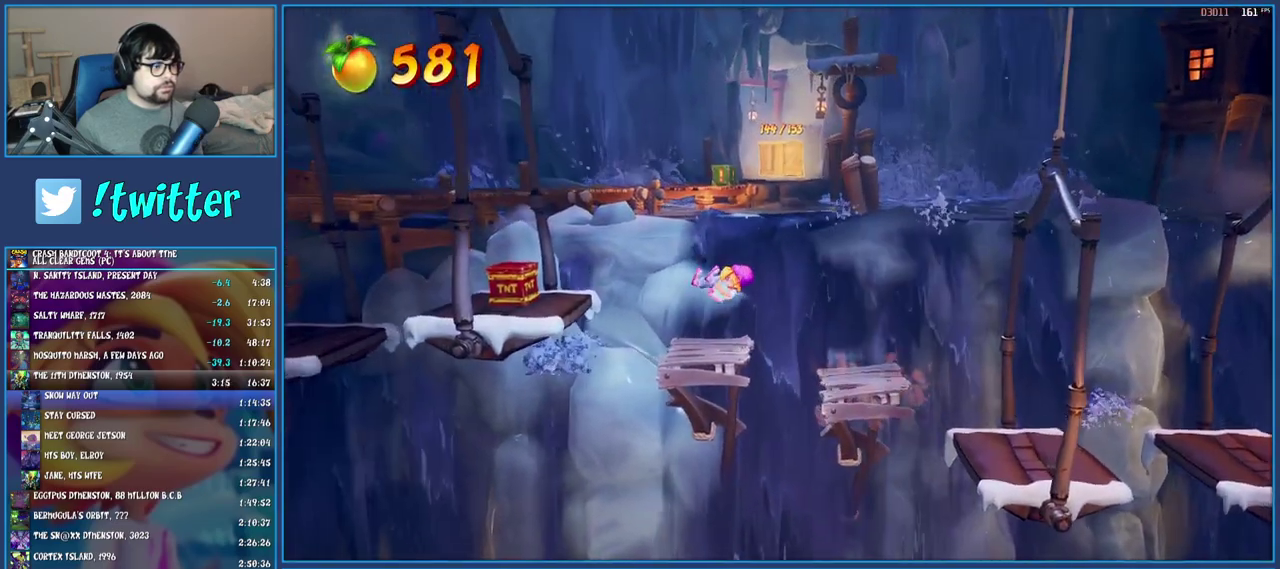
{"buttons": [], "left_stick": "left", "right_stick": "center", "events": [[83, "left_stick", "left"], [217, "CROSS", "down"], [350, "CROSS", "up"]]}
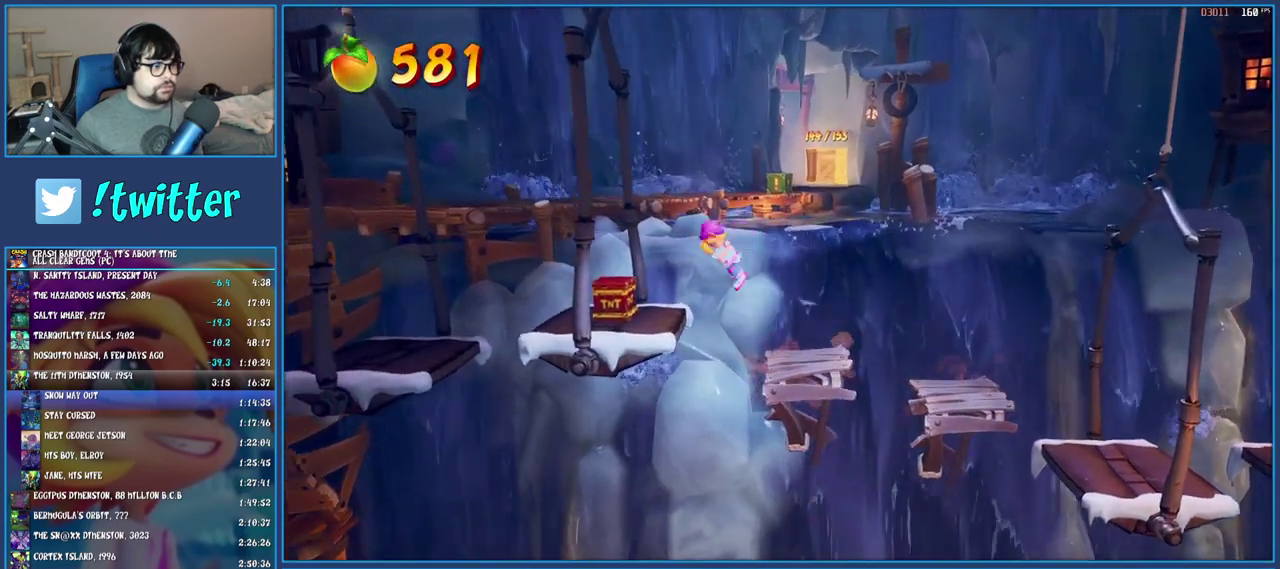
{"buttons": [], "left_stick": "left", "right_stick": "center", "events": [[50, "CROSS", "down"], [167, "CROSS", "up"]]}
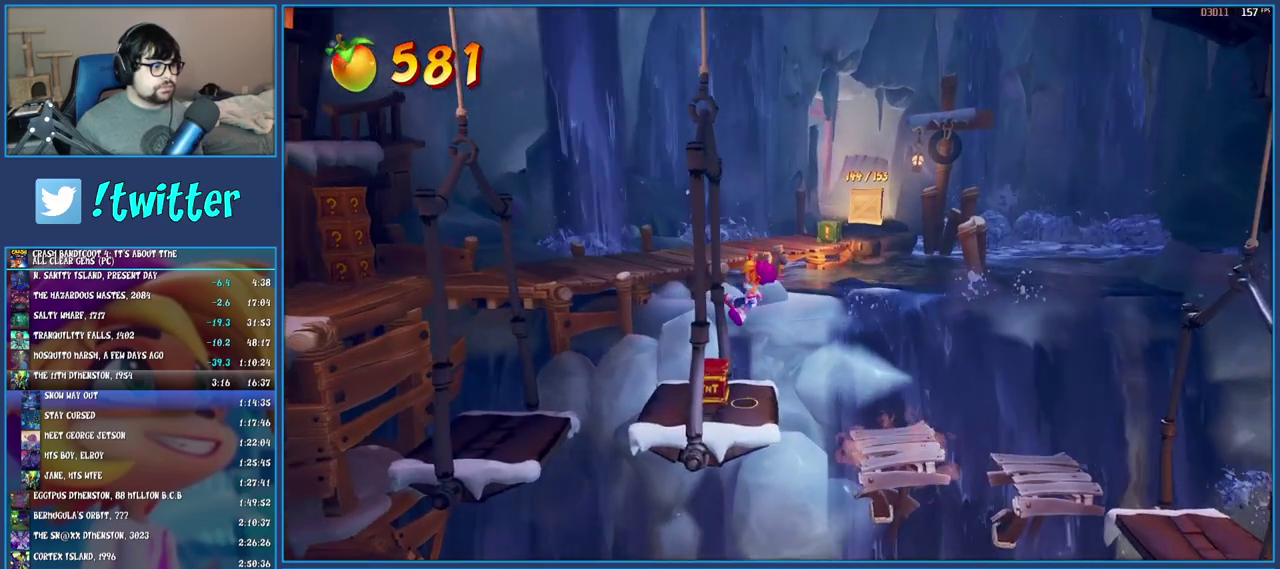
{"buttons": [], "left_stick": "left", "right_stick": "center", "events": [[67, "left_stick", "center"], [167, "left_stick", "left"]]}
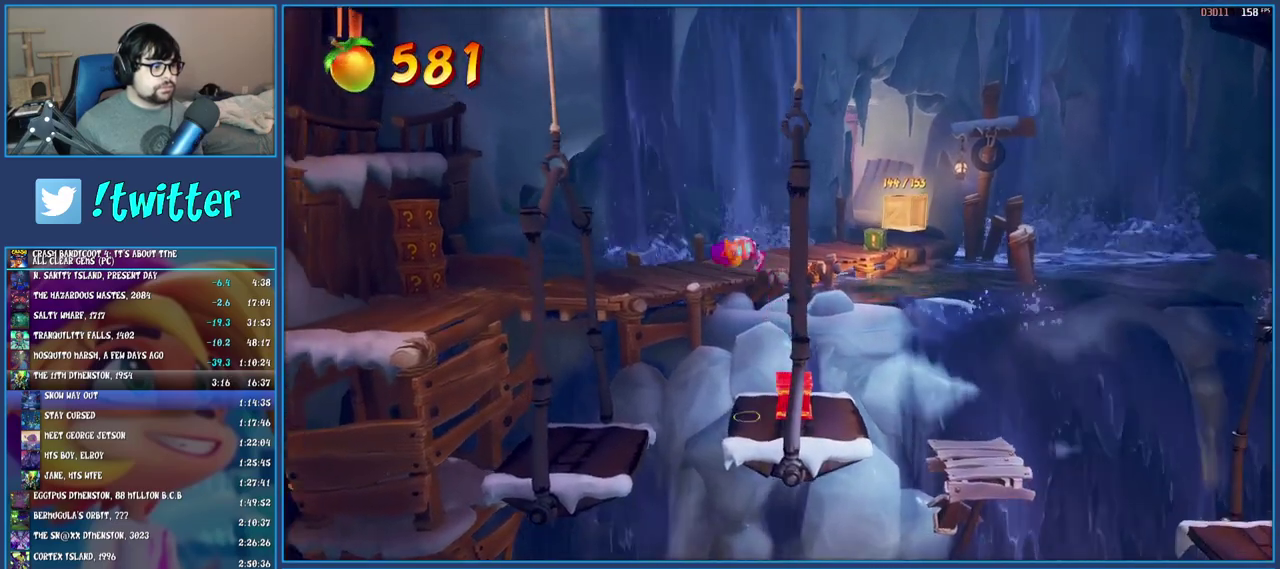
{"buttons": [], "left_stick": "center", "right_stick": "center", "events": [[400, "left_stick", "center"]]}
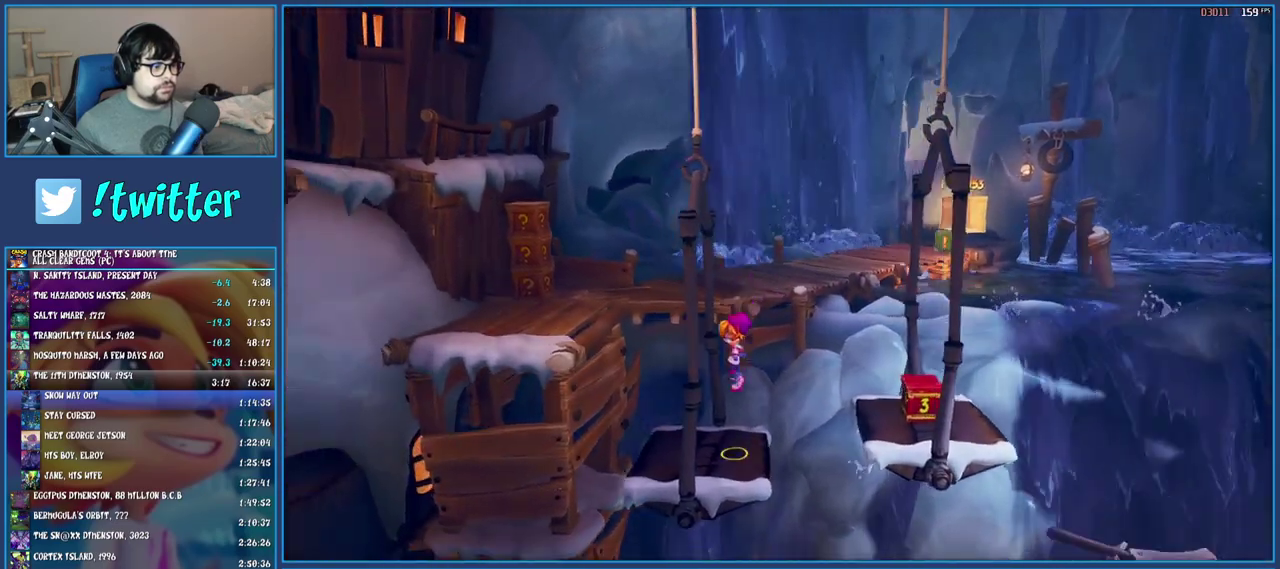
{"buttons": ["CROSS"], "left_stick": "left", "right_stick": "center", "events": [[17, "left_stick", "left"], [167, "CROSS", "down"], [350, "CROSS", "up"], [483, "CROSS", "down"]]}